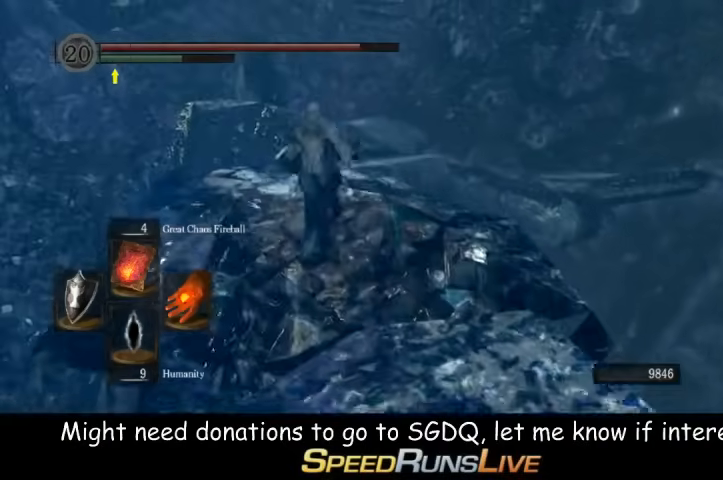
Gameplay with a controller (Xbox layout); each line is a JSON object with the inputs held at the frame after it (dt_ms = milliseconds from this image to that frame). "button_events" lists button changes between this image and that frame as [ms after this image, input, new state], when the widget could be followed in between (sticks are given only as held states). Not read: L3 R3.
{"dt_ms": 500, "buttons": ["B"], "left_stick": "up", "right_stick": "down-right", "button_events": []}
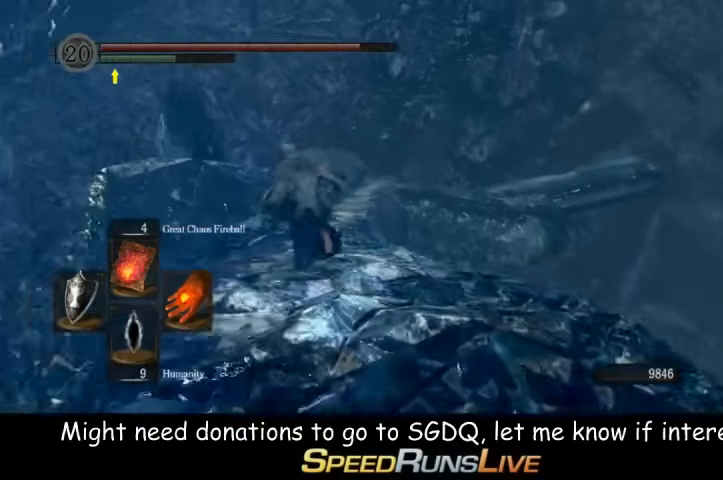
{"dt_ms": 500, "buttons": ["B"], "left_stick": "up", "right_stick": "center", "button_events": []}
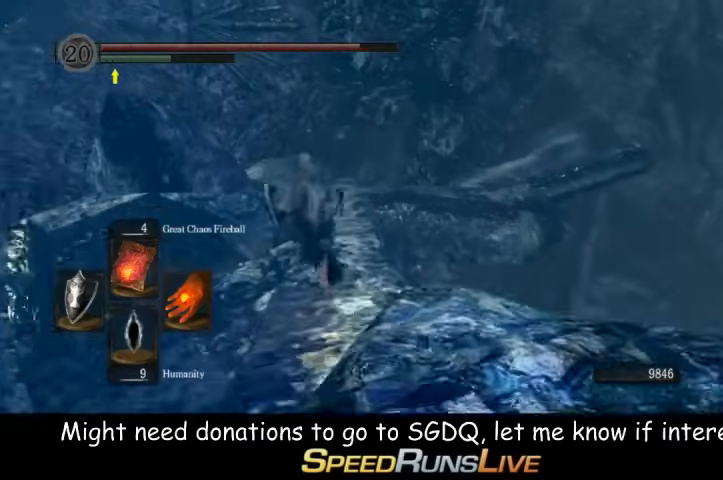
{"dt_ms": 500, "buttons": ["B"], "left_stick": "up", "right_stick": "center", "button_events": []}
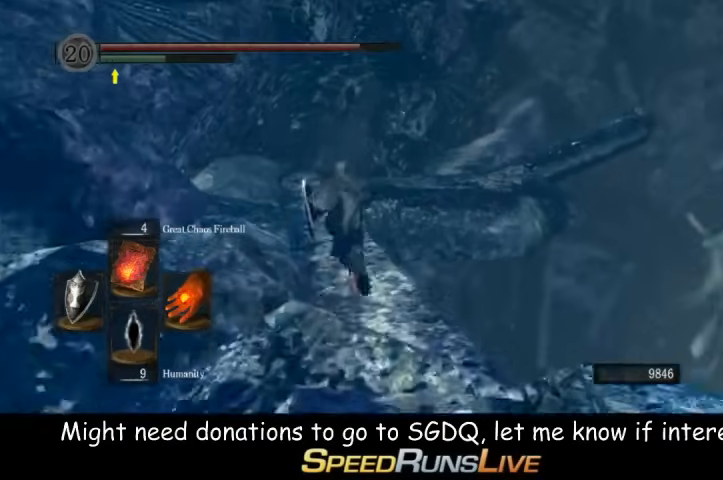
{"dt_ms": 500, "buttons": [], "left_stick": "up", "right_stick": "center", "button_events": [[333, "B", "up"]]}
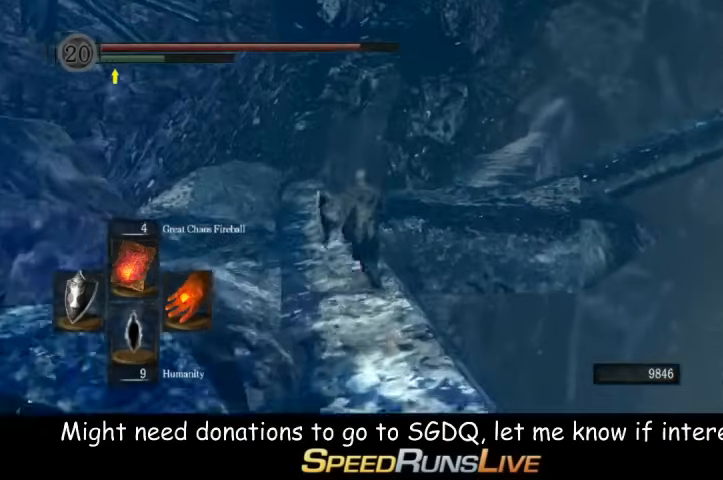
{"dt_ms": 500, "buttons": [], "left_stick": "up", "right_stick": "center", "button_events": []}
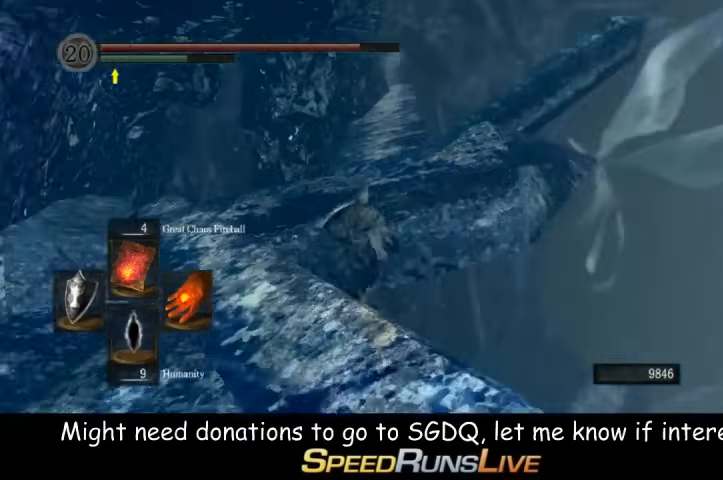
{"dt_ms": 1000, "buttons": ["B"], "left_stick": "down", "right_stick": "center", "button_events": [[700, "B", "down"], [767, "B", "up"], [833, "B", "down"], [900, "B", "up"], [967, "B", "down"]]}
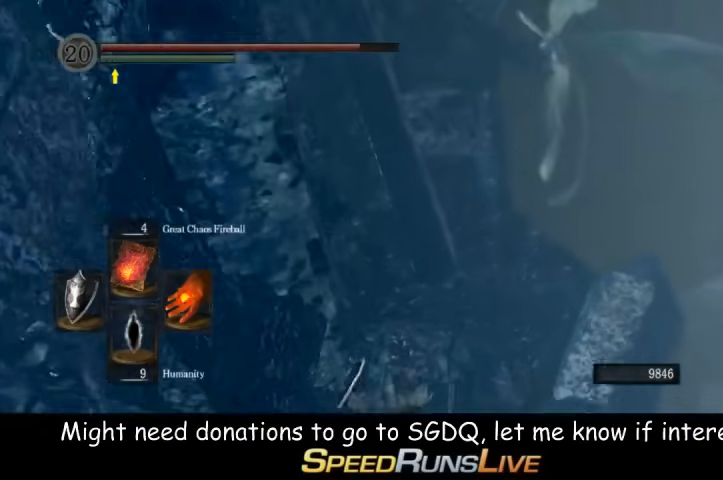
{"dt_ms": 500, "buttons": ["B"], "left_stick": "down", "right_stick": "center", "button_events": [[100, "B", "up"], [267, "B", "down"], [333, "B", "up"], [467, "B", "down"]]}
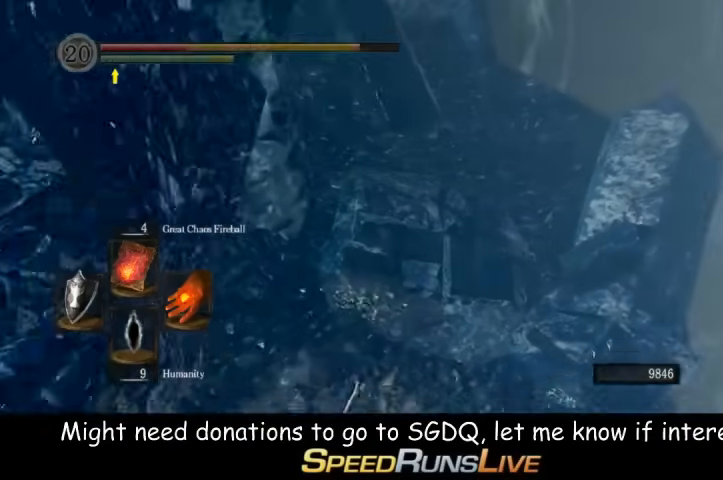
{"dt_ms": 500, "buttons": [], "left_stick": "center", "right_stick": "center", "button_events": [[33, "B", "up"]]}
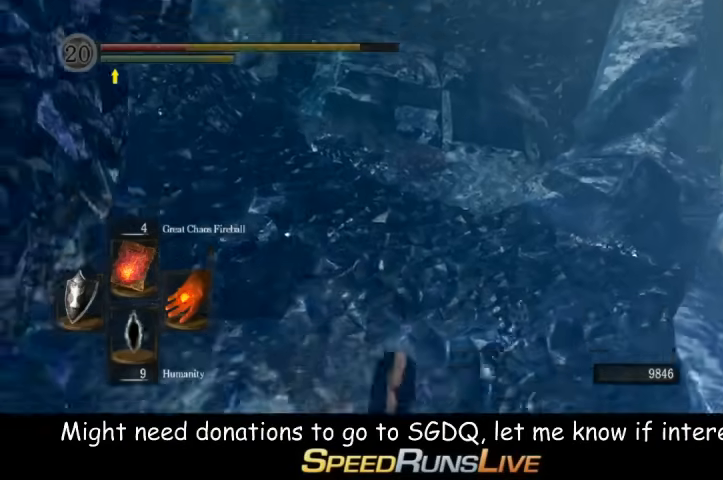
{"dt_ms": 500, "buttons": [], "left_stick": "center", "right_stick": "down-right", "button_events": [[133, "X", "down"], [200, "X", "up"]]}
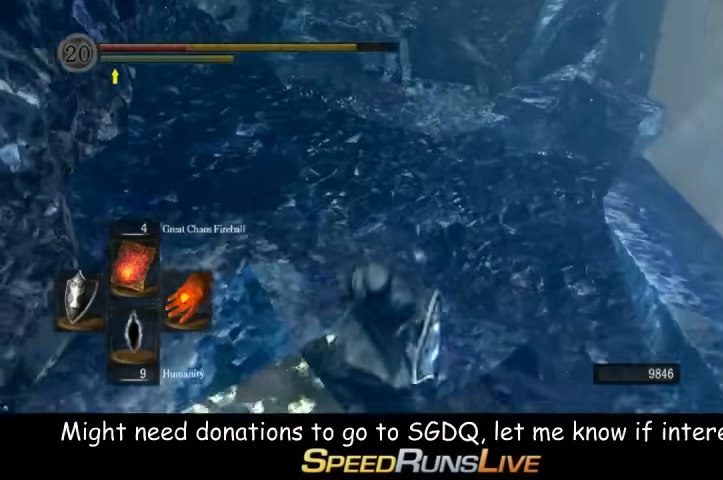
{"dt_ms": 1000, "buttons": [], "left_stick": "up", "right_stick": "right", "button_events": []}
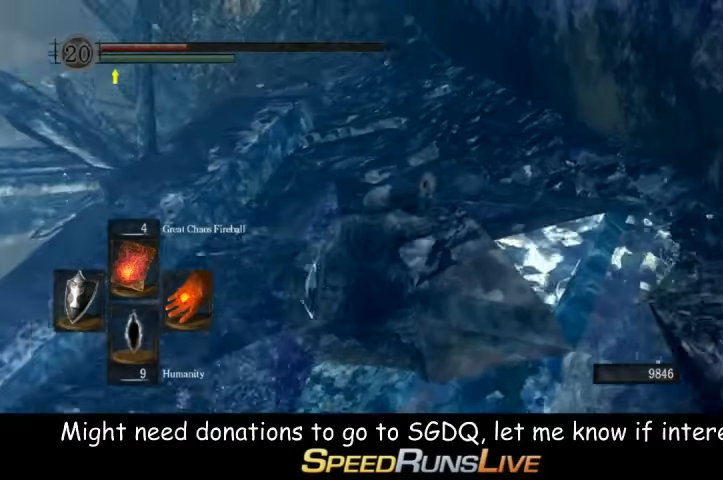
{"dt_ms": 500, "buttons": [], "left_stick": "up", "right_stick": "center", "button_events": []}
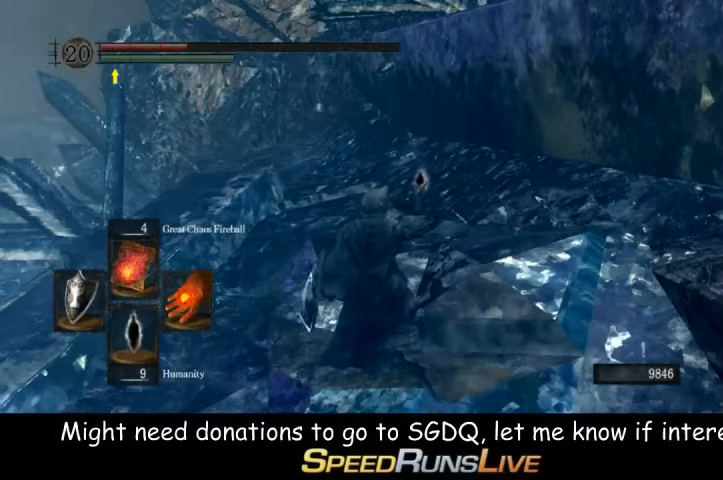
{"dt_ms": 500, "buttons": ["B"], "left_stick": "up", "right_stick": "center", "button_events": [[467, "B", "down"]]}
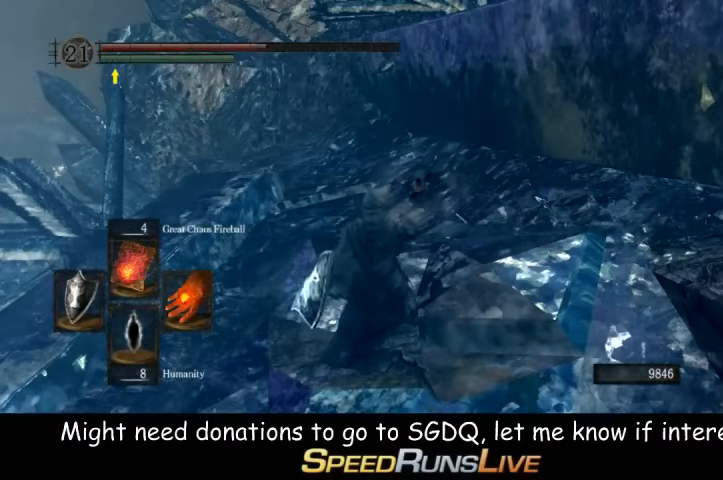
{"dt_ms": 500, "buttons": ["B"], "left_stick": "up", "right_stick": "center", "button_events": []}
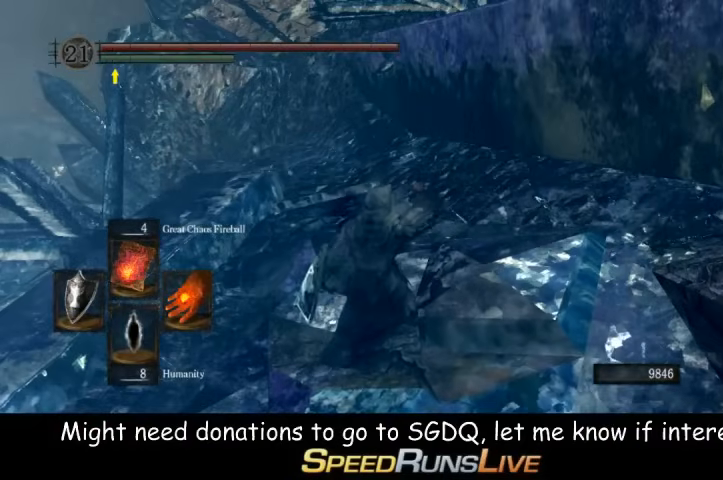
{"dt_ms": 500, "buttons": ["B", "L1"], "left_stick": "up", "right_stick": "center", "button_events": [[400, "L1", "down"]]}
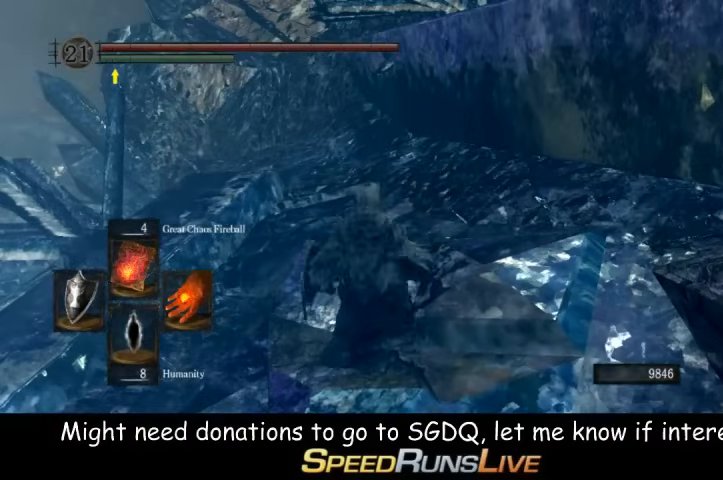
{"dt_ms": 500, "buttons": ["B", "L1"], "left_stick": "up", "right_stick": "center", "button_events": []}
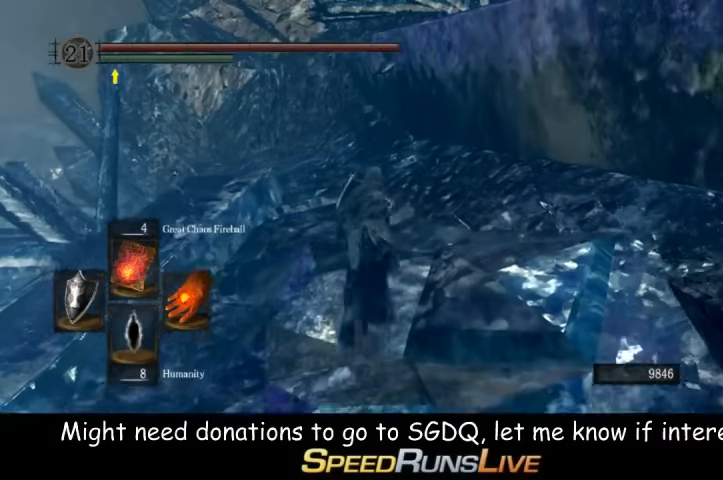
{"dt_ms": 500, "buttons": ["B", "L1"], "left_stick": "up", "right_stick": "down-left", "button_events": []}
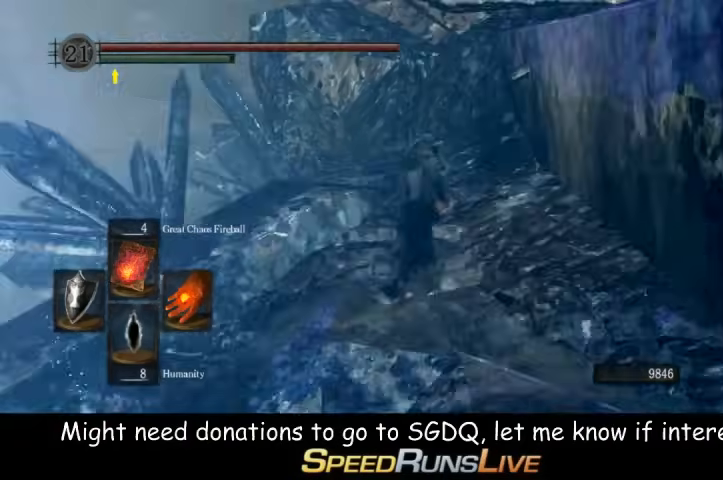
{"dt_ms": 500, "buttons": ["B", "L1"], "left_stick": "up", "right_stick": "down-left", "button_events": []}
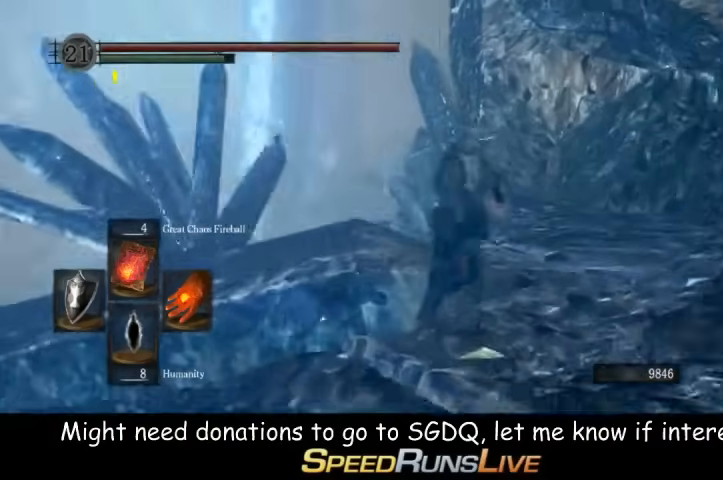
{"dt_ms": 500, "buttons": ["B", "L1"], "left_stick": "up", "right_stick": "center", "button_events": []}
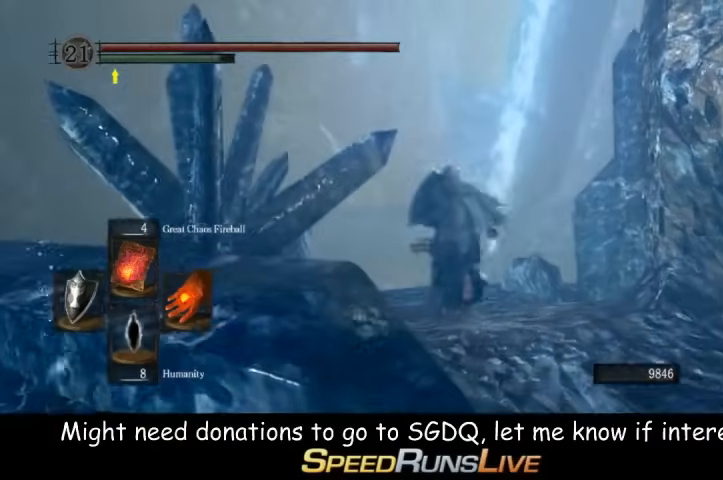
{"dt_ms": 500, "buttons": ["B"], "left_stick": "up", "right_stick": "center", "button_events": [[400, "L1", "up"]]}
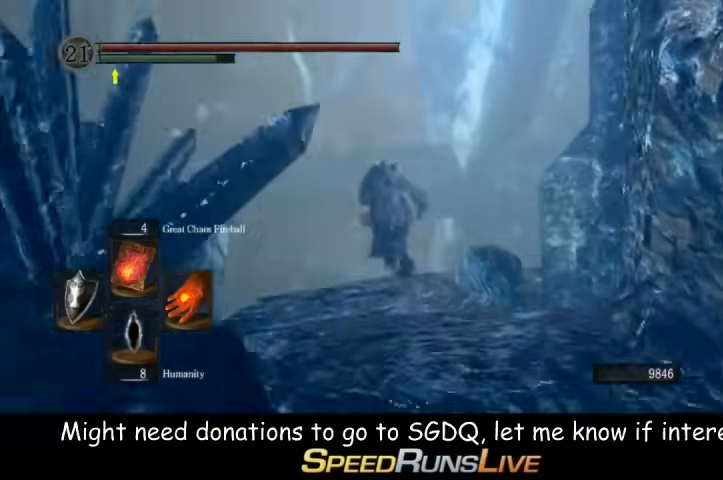
{"dt_ms": 500, "buttons": ["B"], "left_stick": "up", "right_stick": "center", "button_events": []}
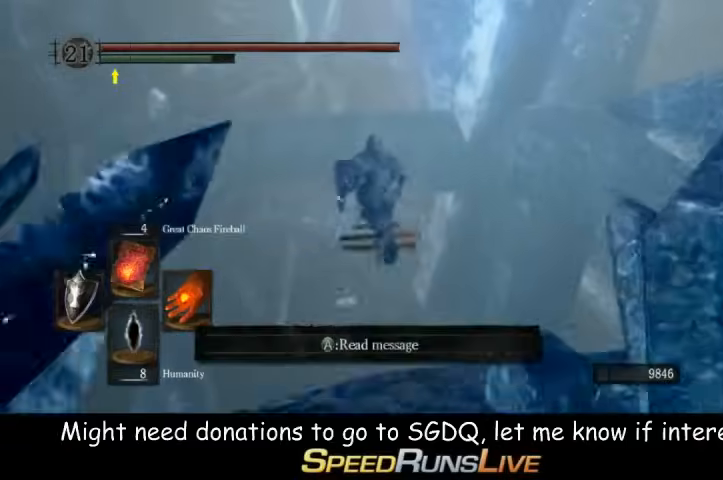
{"dt_ms": 500, "buttons": ["B"], "left_stick": "up", "right_stick": "down", "button_events": []}
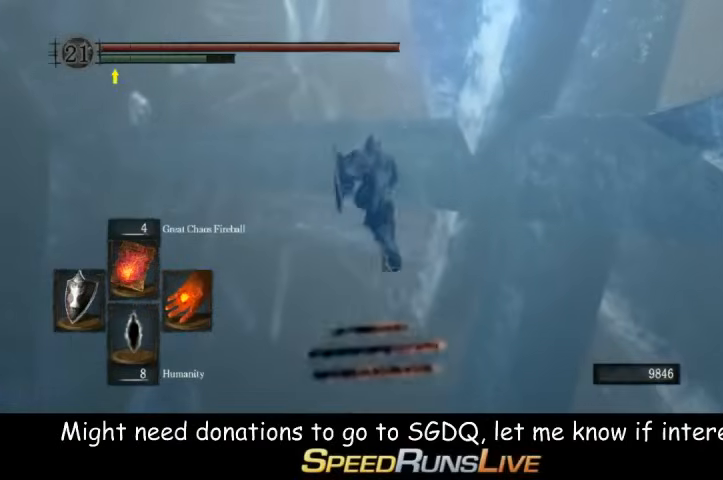
{"dt_ms": 500, "buttons": ["B"], "left_stick": "up", "right_stick": "center", "button_events": []}
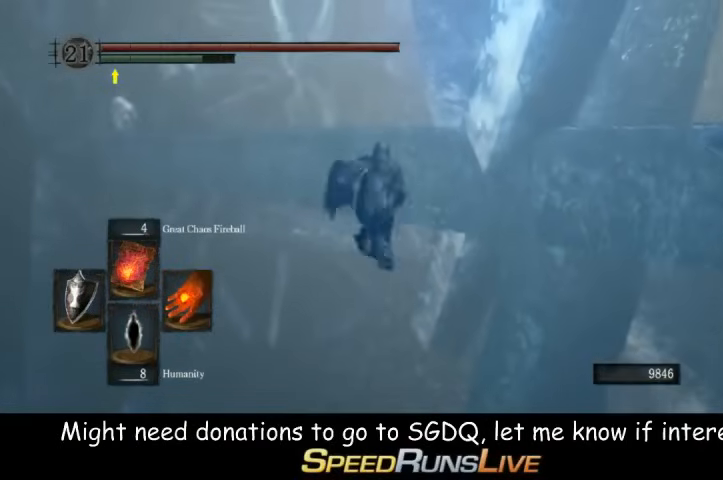
{"dt_ms": 500, "buttons": ["B"], "left_stick": "up", "right_stick": "center", "button_events": []}
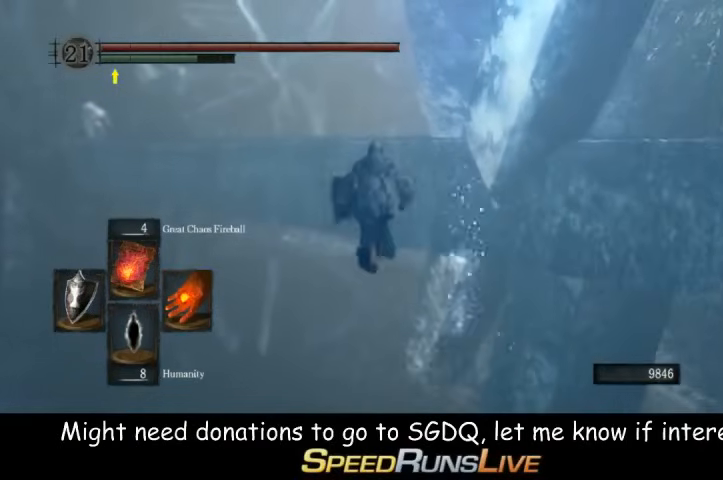
{"dt_ms": 500, "buttons": ["B"], "left_stick": "up", "right_stick": "center", "button_events": []}
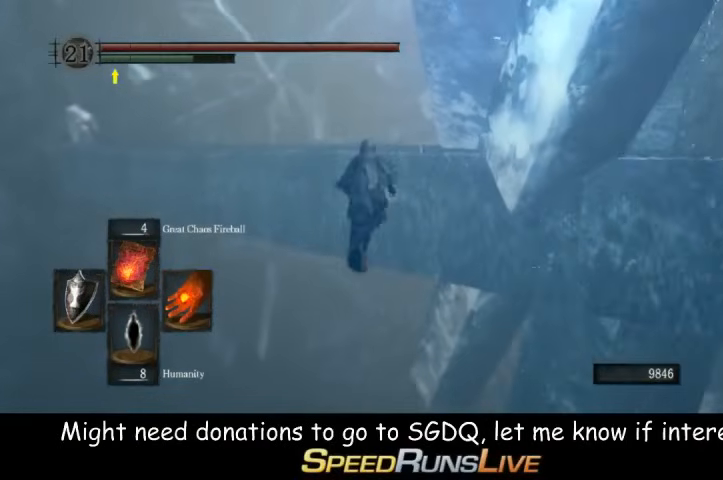
{"dt_ms": 500, "buttons": ["B"], "left_stick": "up", "right_stick": "center", "button_events": []}
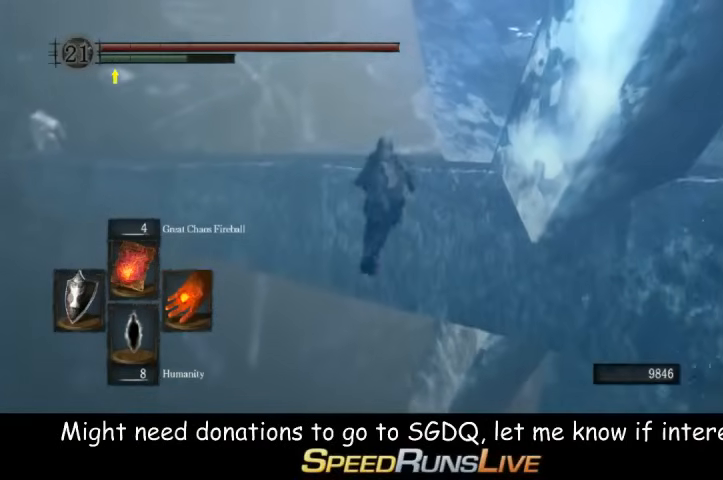
{"dt_ms": 500, "buttons": ["B"], "left_stick": "up", "right_stick": "center", "button_events": []}
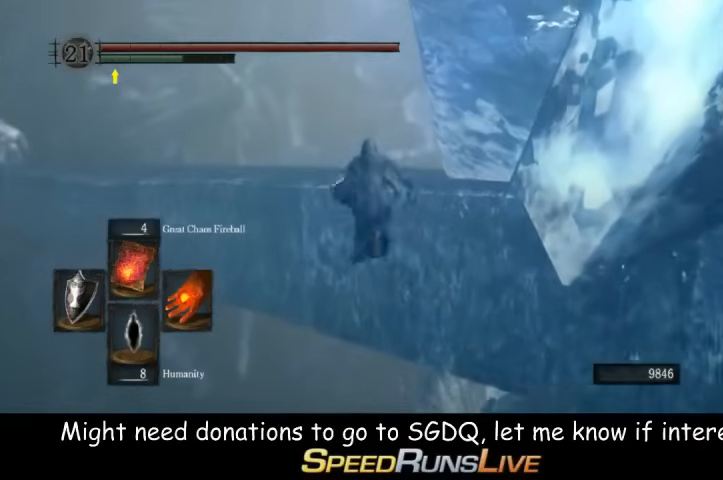
{"dt_ms": 500, "buttons": ["B"], "left_stick": "up", "right_stick": "center", "button_events": []}
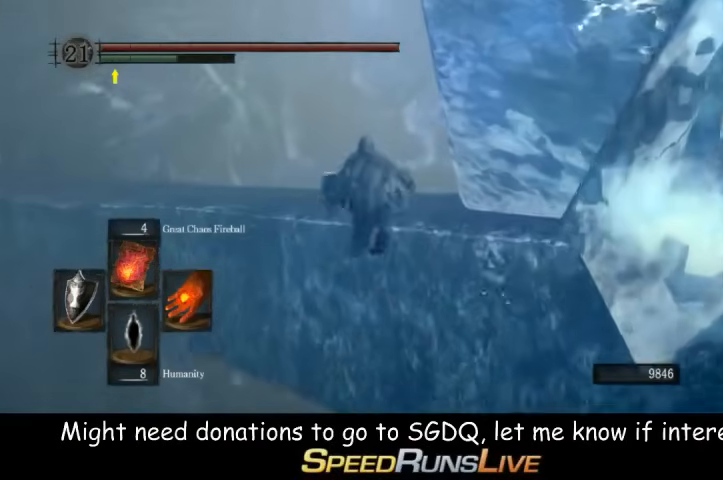
{"dt_ms": 500, "buttons": ["B"], "left_stick": "up", "right_stick": "down-left", "button_events": []}
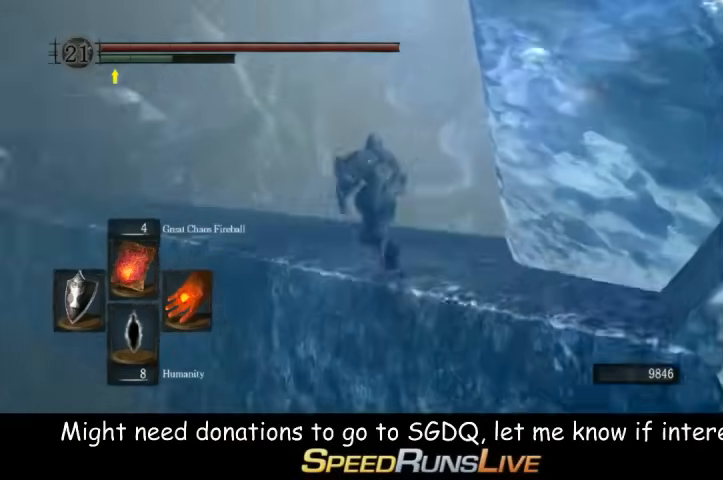
{"dt_ms": 500, "buttons": [], "left_stick": "up", "right_stick": "center", "button_events": [[200, "B", "up"]]}